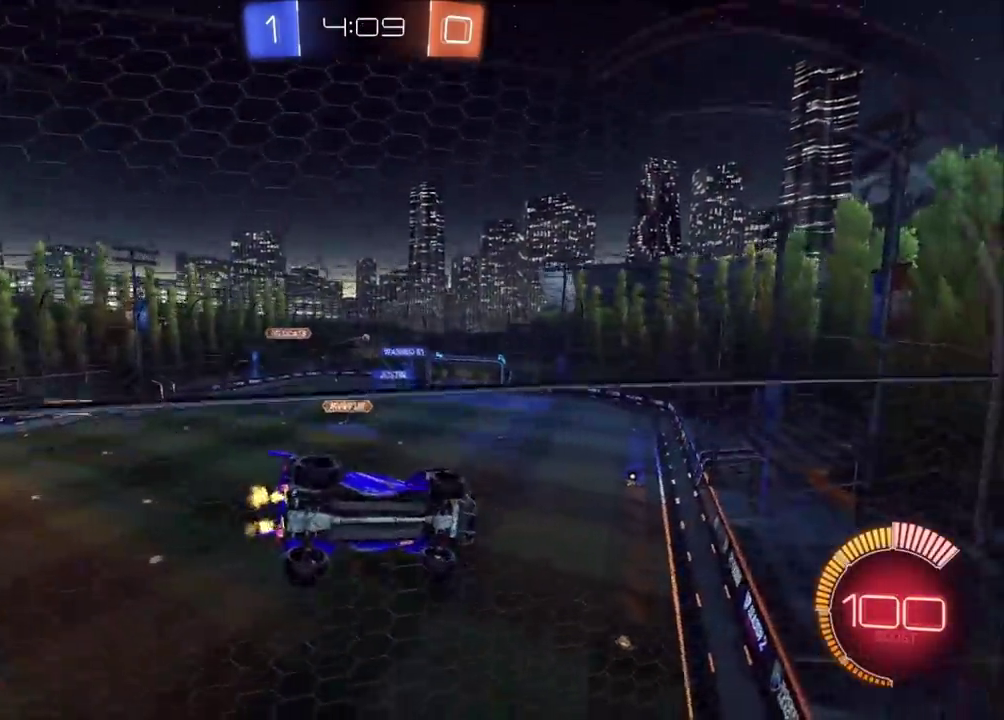
Gameplay with a controller (PlayStation layout); each line is a JSON object with the inputs held at the frame after it. "events" lists button and stick changes between this image and that frame as [ms after this image, input, new state], when the widget could be followed in between. Not read: L1 L3 R1 R3 right_stick.
{"buttons": ["R2"], "left_stick": "center", "events": [[17, "left_stick", "up-right"], [83, "left_stick", "center"]]}
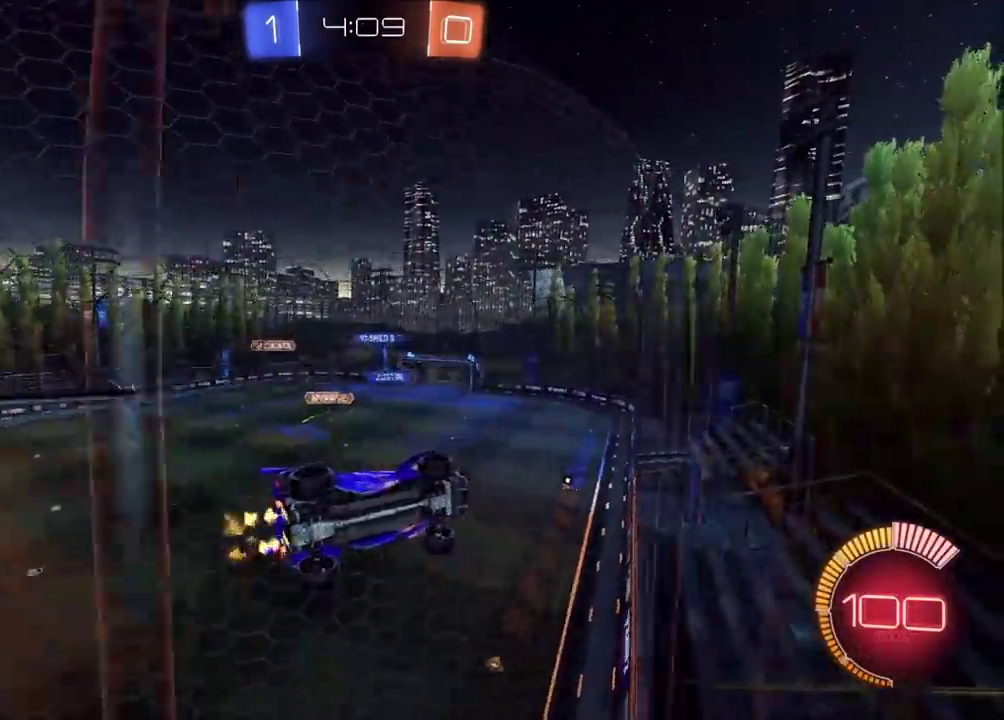
{"buttons": ["R2"], "left_stick": "center", "events": []}
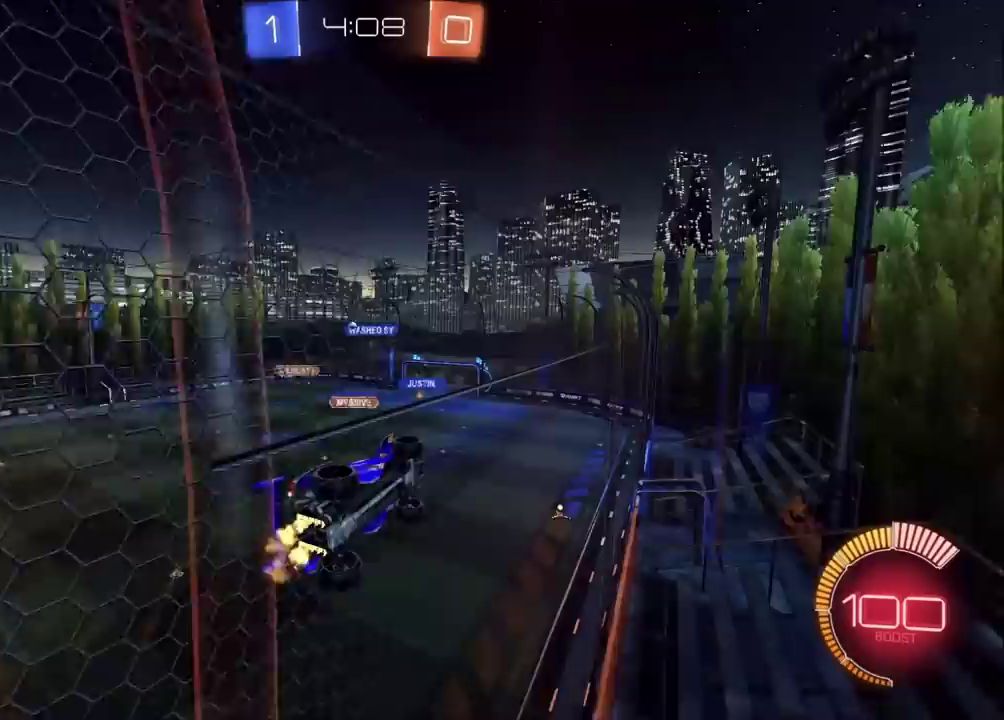
{"buttons": ["R2"], "left_stick": "center", "events": [[200, "left_stick", "left"], [250, "left_stick", "center"]]}
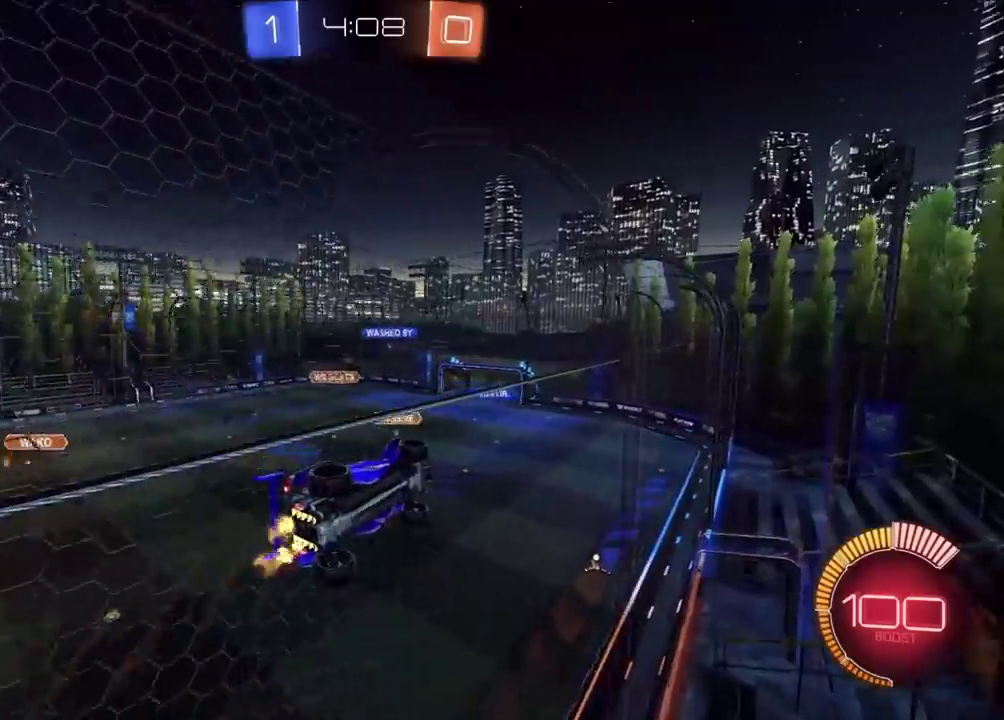
{"buttons": ["R2"], "left_stick": "center", "events": []}
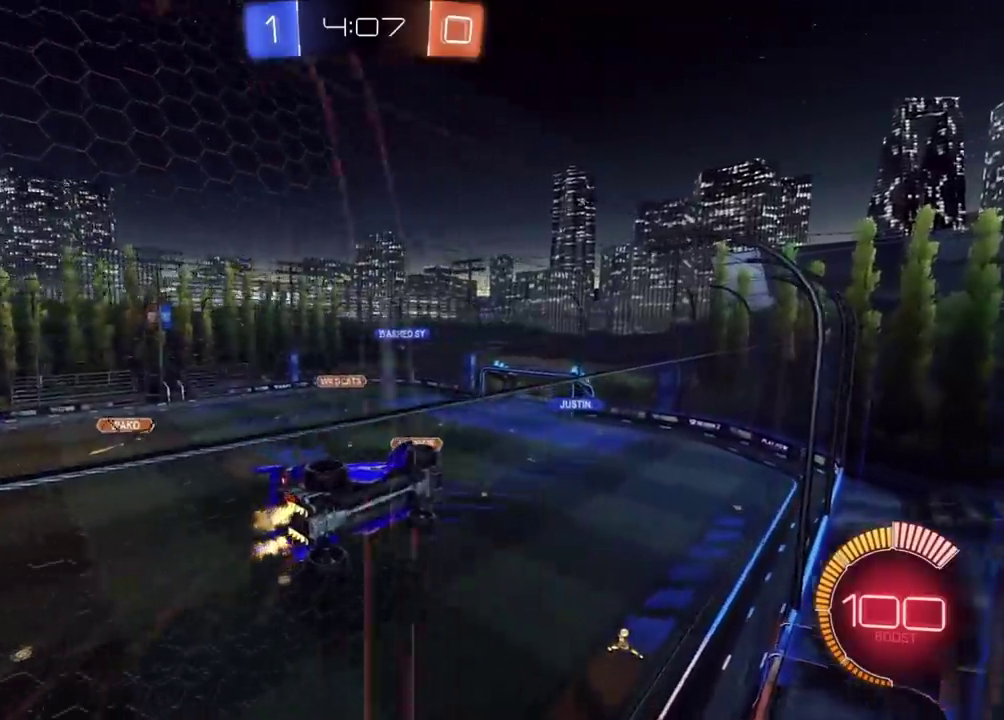
{"buttons": ["R2"], "left_stick": "up-right", "events": [[117, "left_stick", "left"], [217, "left_stick", "center"], [467, "left_stick", "up-right"]]}
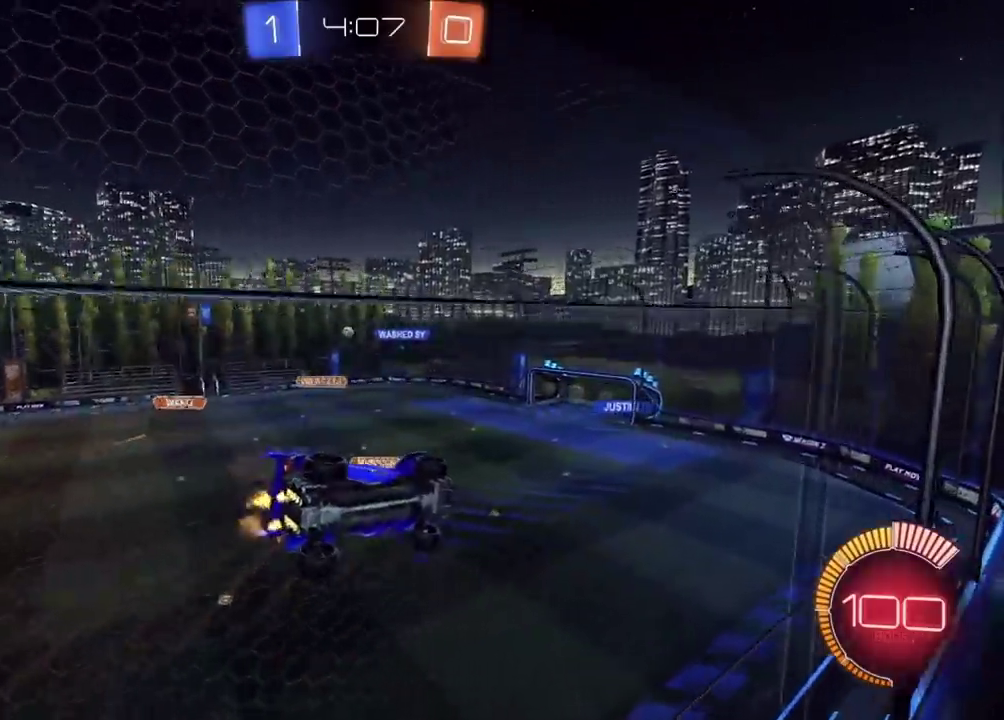
{"buttons": ["R2"], "left_stick": "center", "events": [[83, "left_stick", "center"]]}
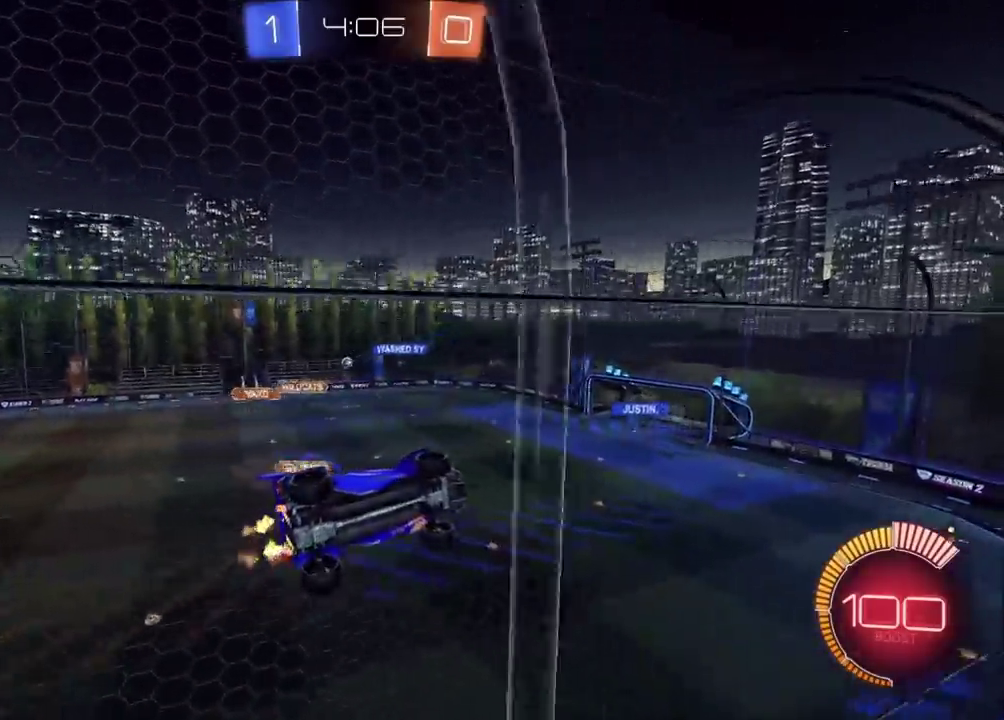
{"buttons": ["R2"], "left_stick": "center", "events": []}
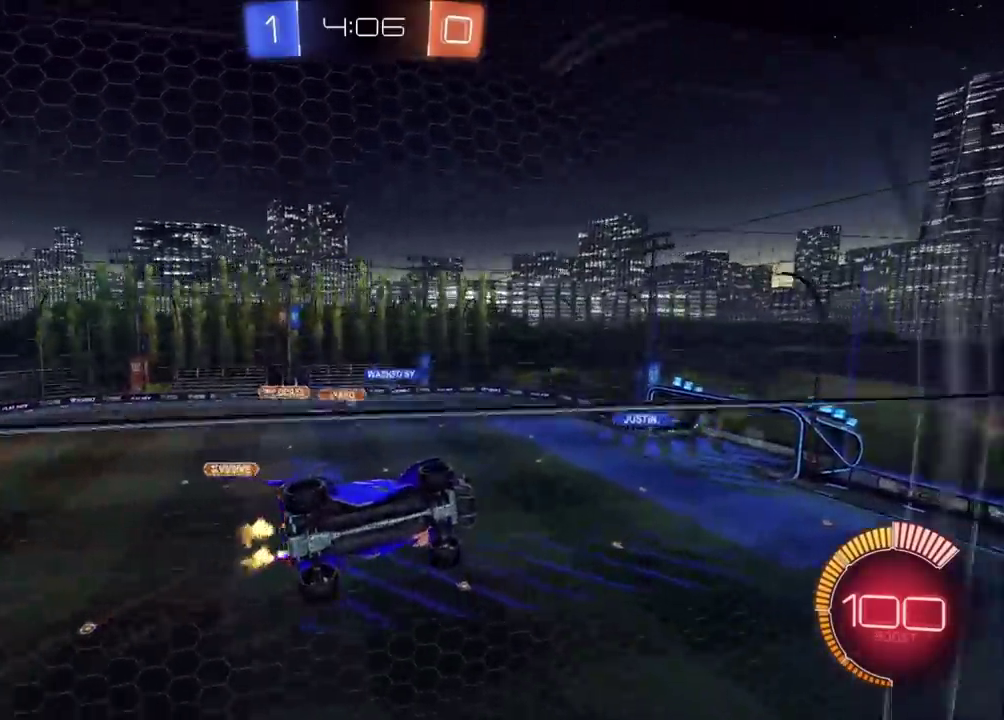
{"buttons": ["R2"], "left_stick": "center", "events": []}
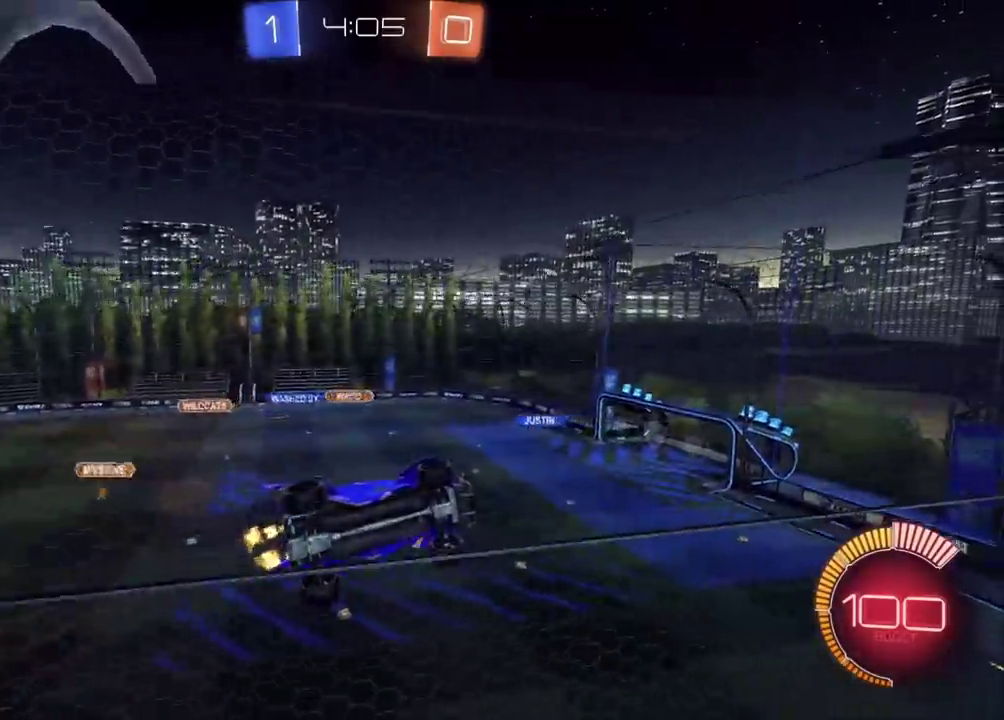
{"buttons": ["R2"], "left_stick": "center", "events": []}
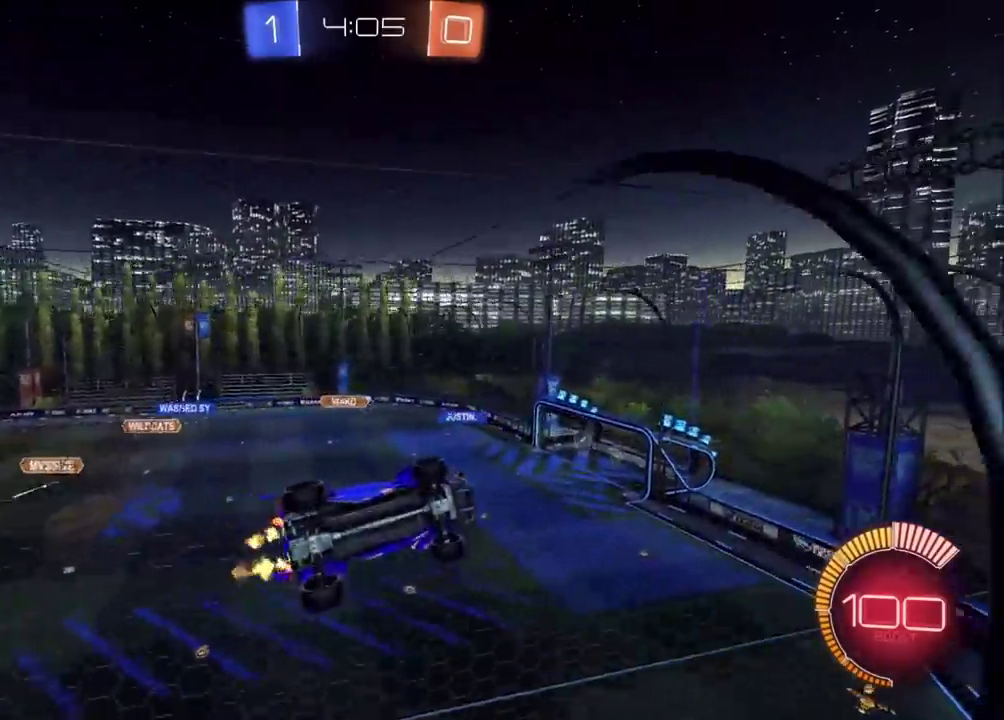
{"buttons": ["R2"], "left_stick": "left", "events": [[367, "left_stick", "left"]]}
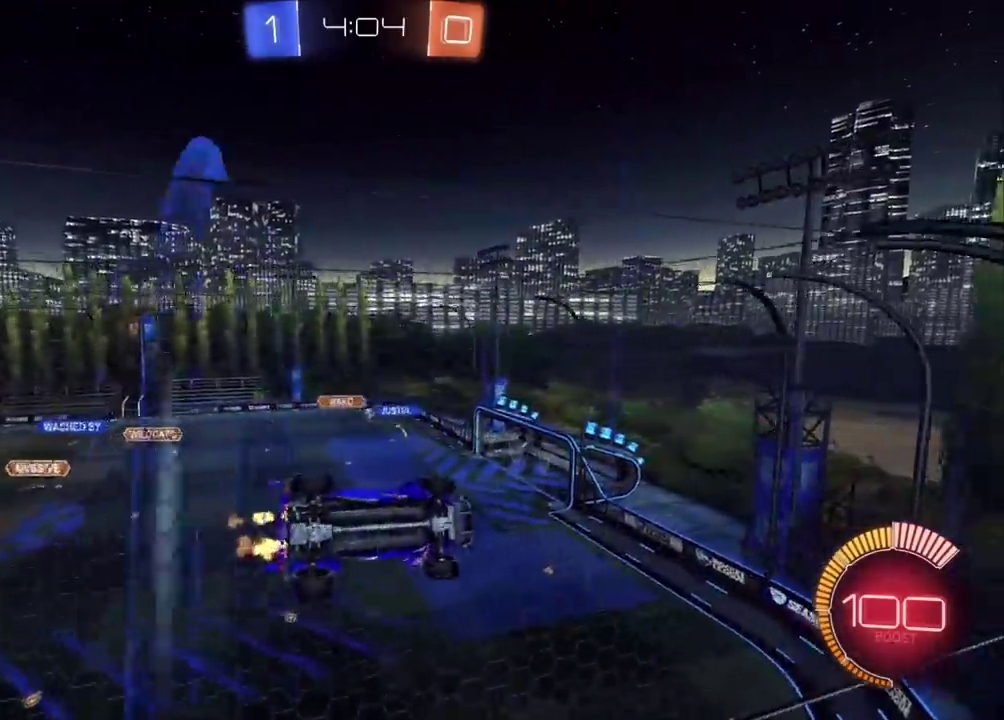
{"buttons": ["R2"], "left_stick": "left", "events": [[50, "left_stick", "center"], [350, "left_stick", "left"]]}
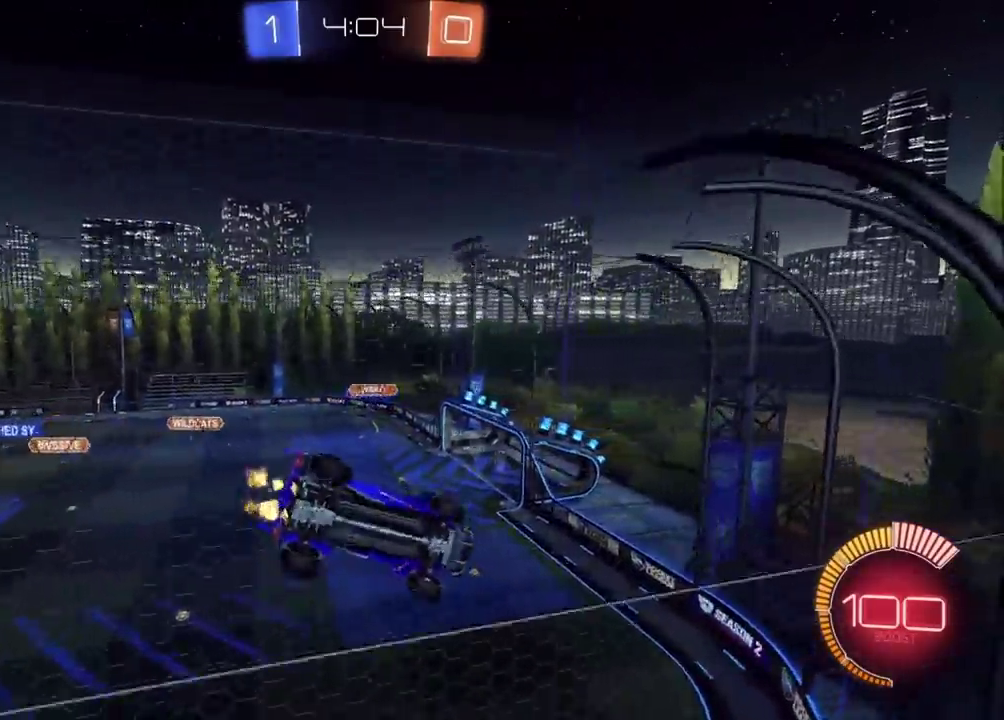
{"buttons": ["R2"], "left_stick": "left", "events": [[83, "left_stick", "center"], [183, "left_stick", "left"]]}
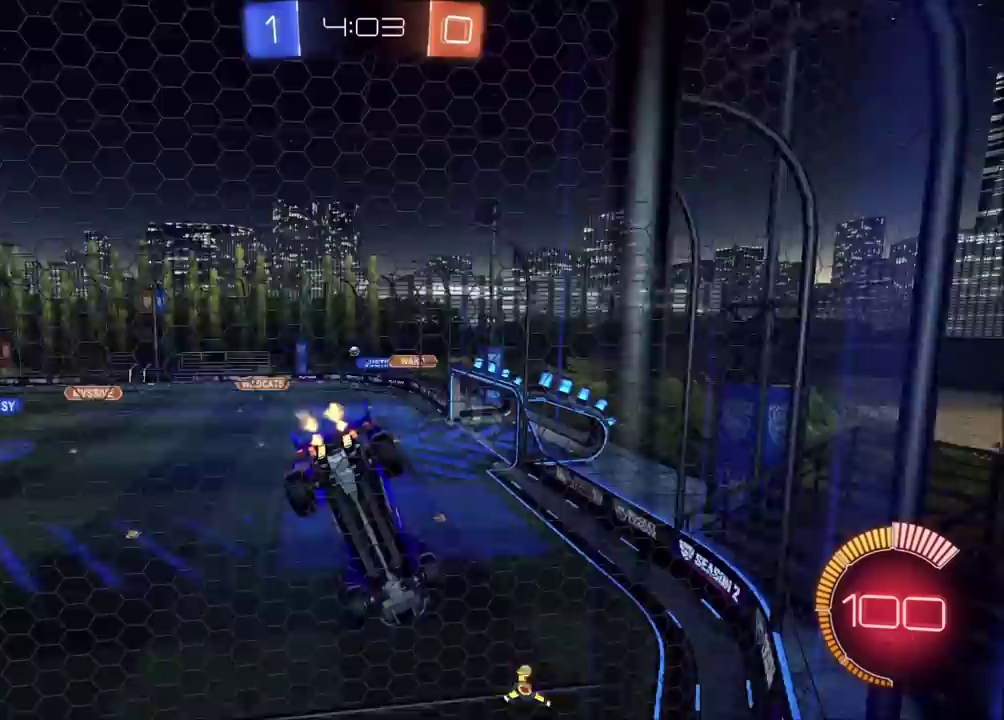
{"buttons": ["R2"], "left_stick": "left", "events": [[67, "left_stick", "up-right"], [283, "left_stick", "center"], [367, "left_stick", "left"]]}
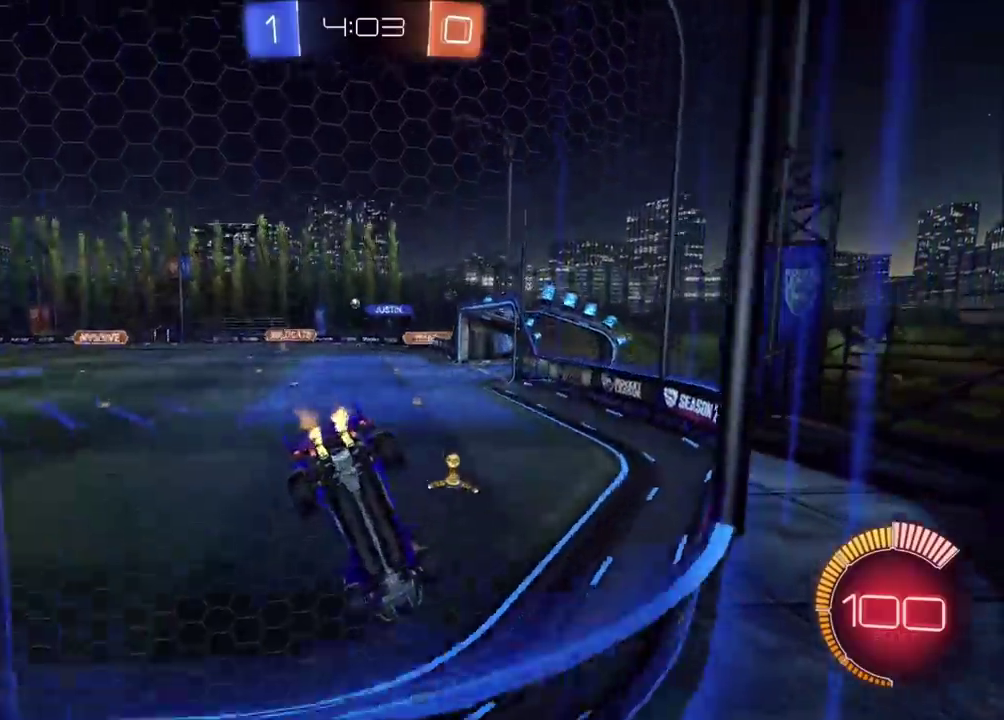
{"buttons": ["CIRCLE", "R2"], "left_stick": "up-right", "events": [[67, "left_stick", "center"], [117, "CIRCLE", "down"], [317, "left_stick", "left"], [483, "left_stick", "up-right"]]}
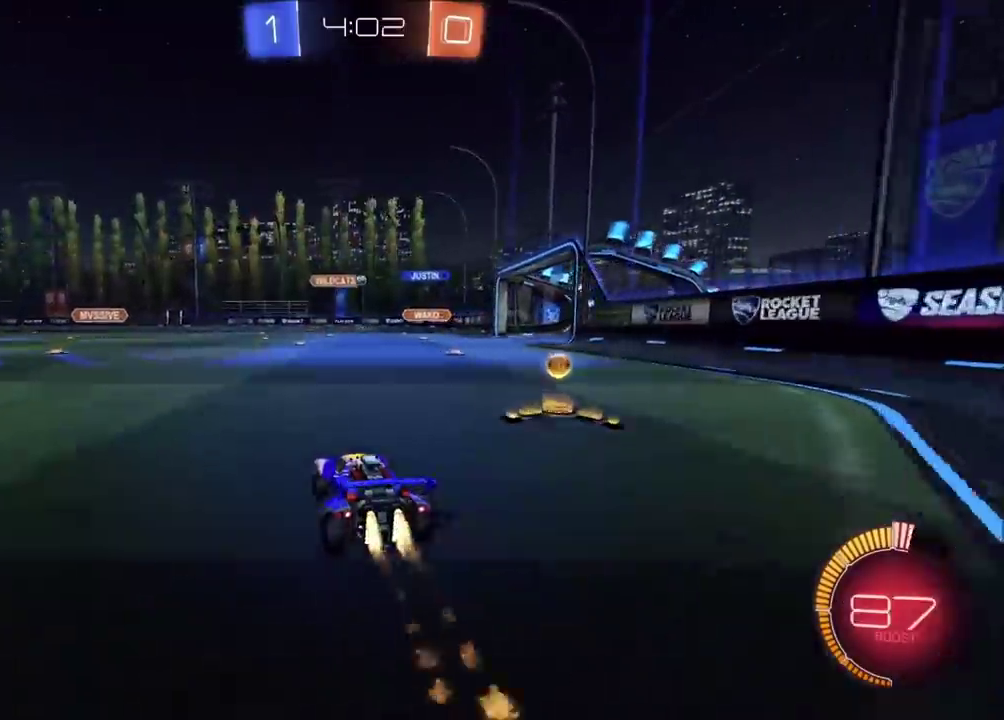
{"buttons": ["R2"], "left_stick": "center", "events": [[417, "CIRCLE", "up"], [467, "left_stick", "center"]]}
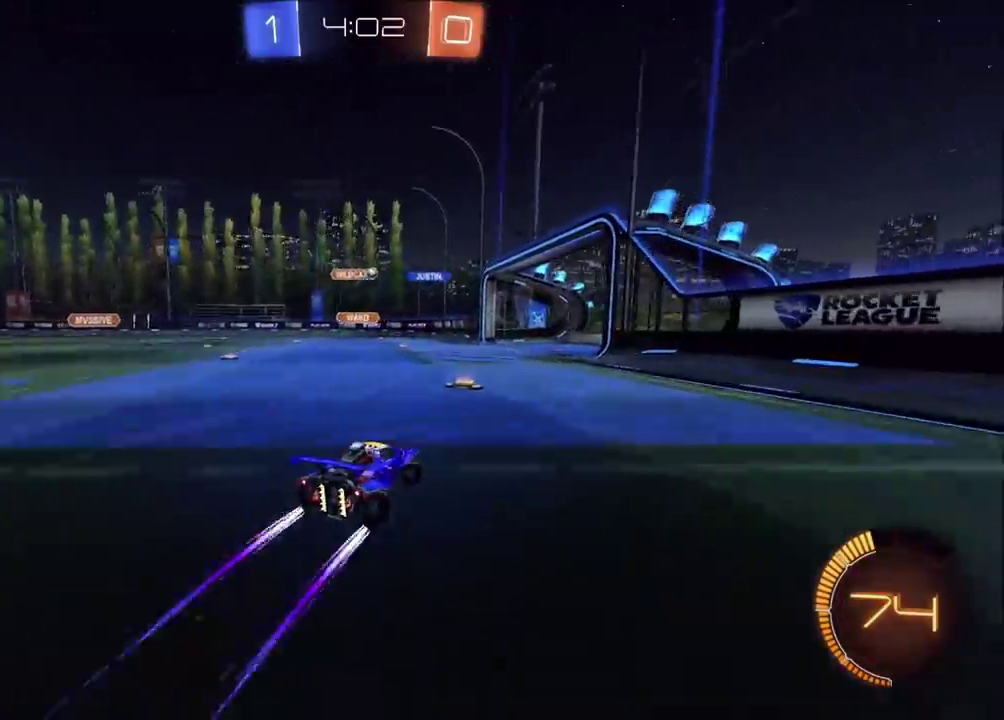
{"buttons": ["R2"], "left_stick": "left", "events": [[200, "left_stick", "up-right"], [300, "left_stick", "center"], [400, "left_stick", "left"]]}
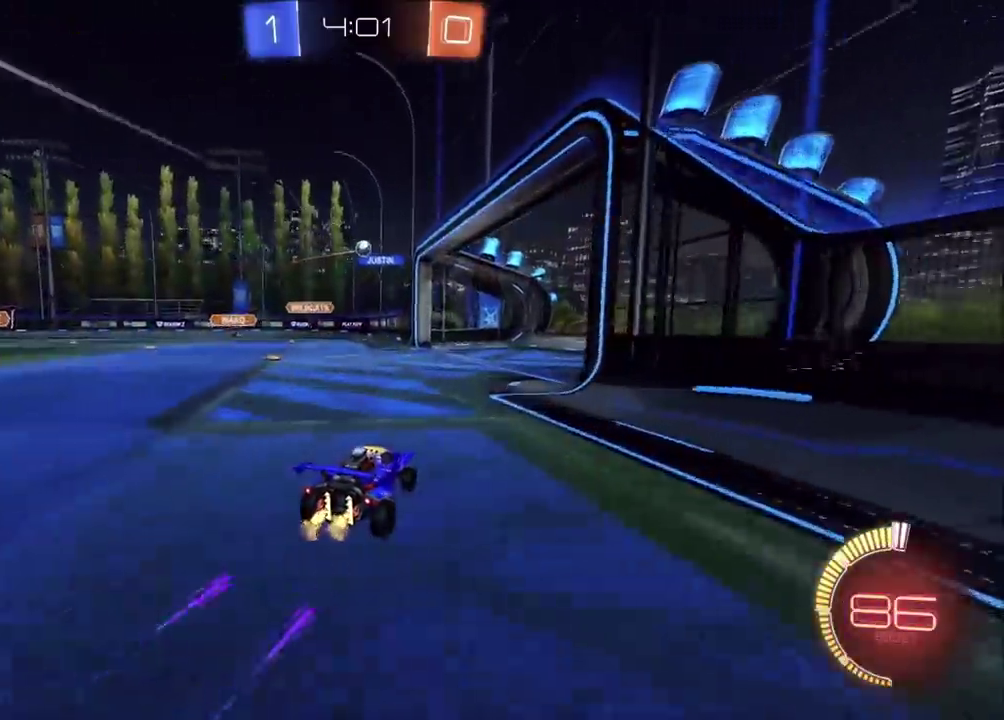
{"buttons": ["CROSS", "R2"], "left_stick": "down-left", "events": [[150, "R2", "up"], [217, "L2", "down"], [400, "left_stick", "down-left"], [417, "CROSS", "down"], [433, "R2", "down"], [450, "L2", "up"]]}
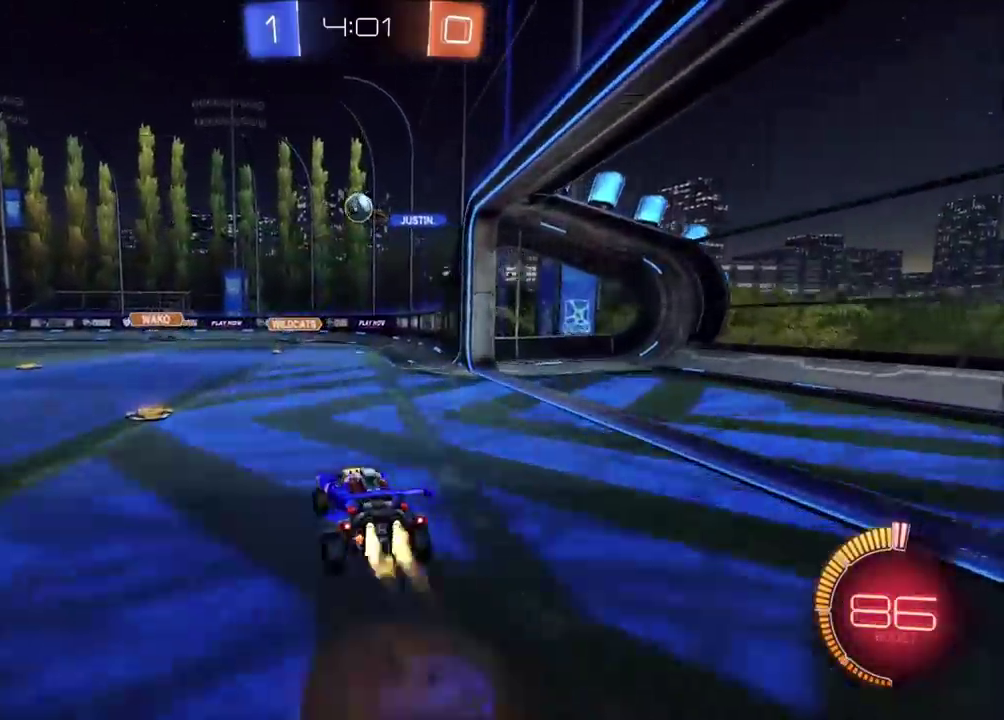
{"buttons": ["CIRCLE", "R2"], "left_stick": "center", "events": [[17, "CIRCLE", "down"], [17, "left_stick", "down"], [100, "left_stick", "down-right"], [167, "left_stick", "right"], [183, "CROSS", "up"], [267, "left_stick", "up-right"], [367, "left_stick", "up"], [483, "left_stick", "center"]]}
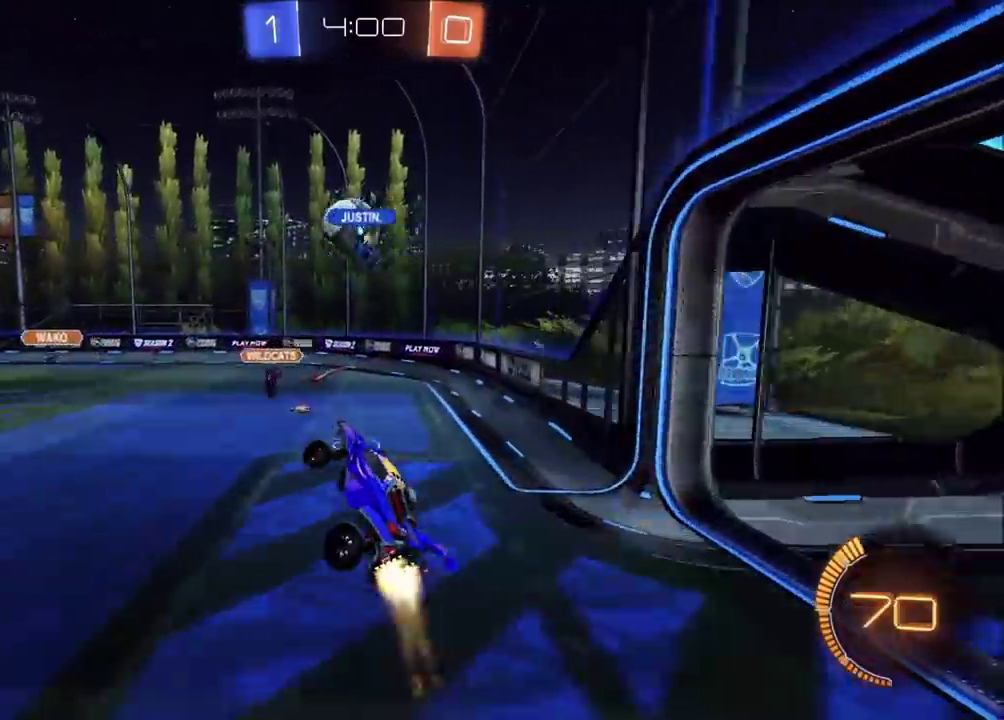
{"buttons": ["R2"], "left_stick": "down", "events": [[117, "left_stick", "up-left"], [317, "CROSS", "down"], [350, "CIRCLE", "up"], [400, "CROSS", "up"], [433, "left_stick", "center"], [500, "left_stick", "down"]]}
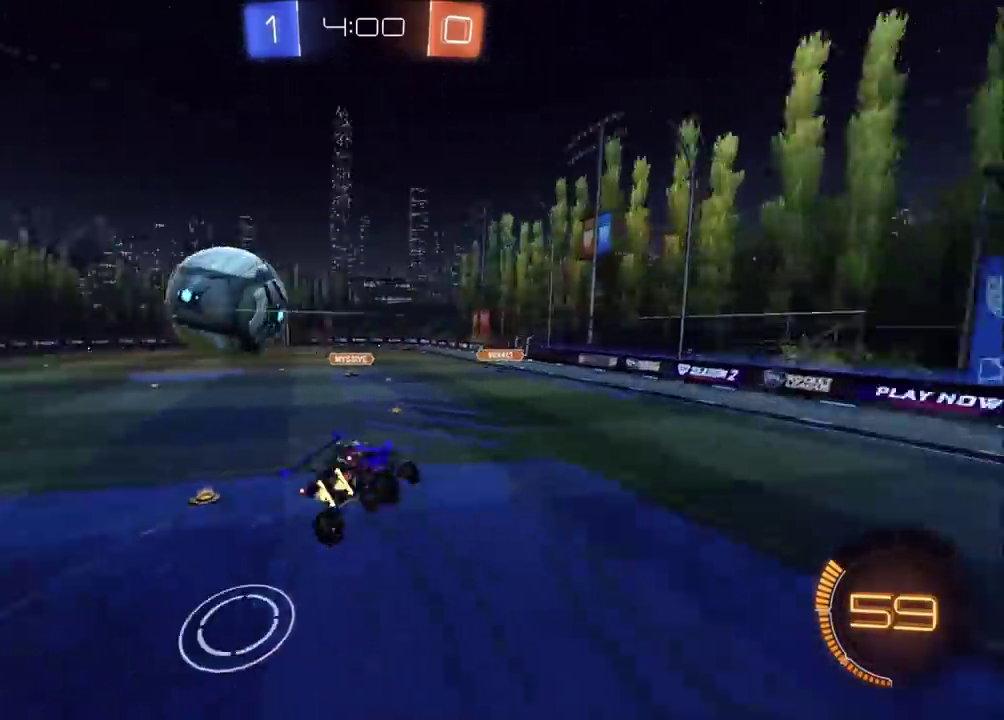
{"buttons": ["R2"], "left_stick": "down-left", "events": [[450, "left_stick", "down-left"]]}
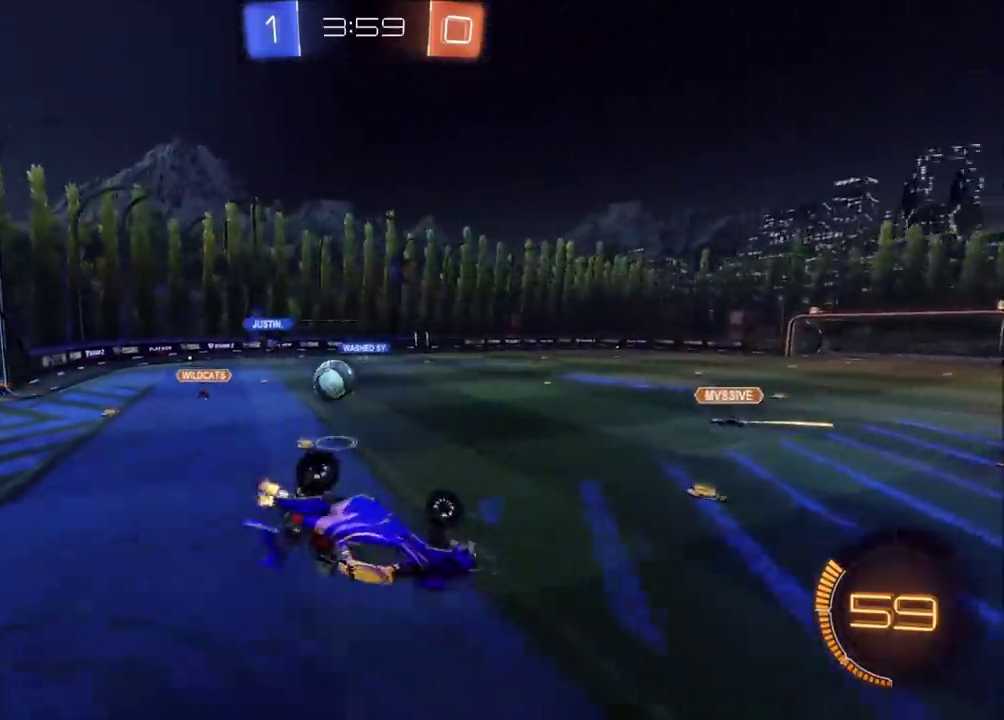
{"buttons": [], "left_stick": "up-right", "events": [[200, "R2", "up"], [267, "left_stick", "left"], [433, "left_stick", "up-right"]]}